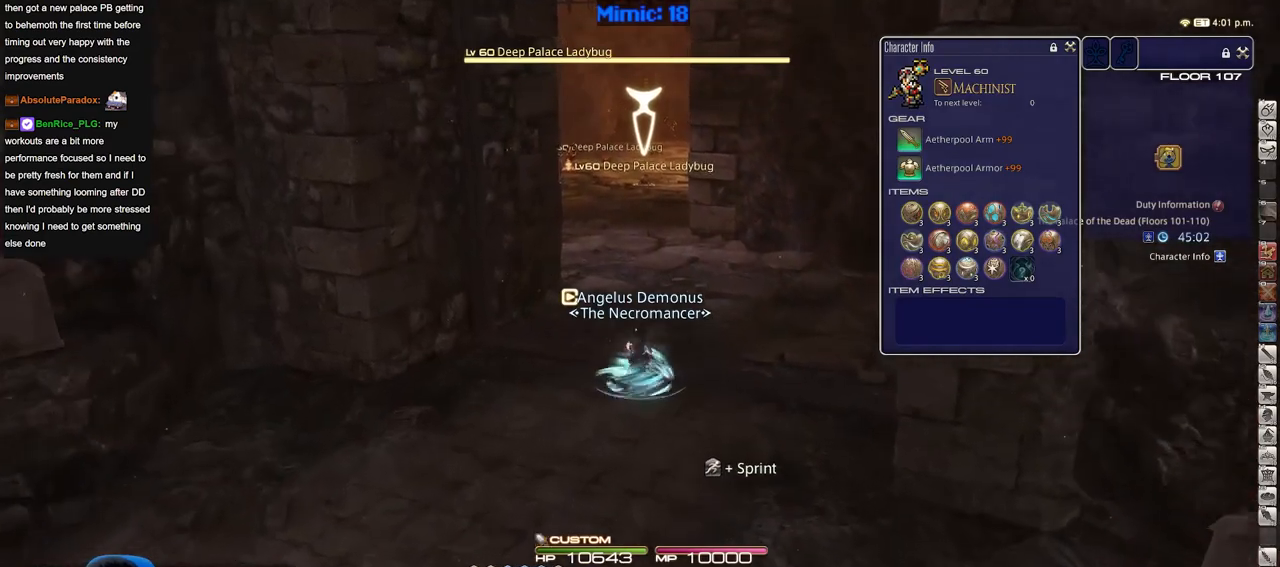
Gameplay with keyboard; each line is a JSON object with the keys held at the frame after it. "events" lists presses ("down") and releases ("up") of "a", "alt", "b", "c", "caps_lock", "ctrl", "d", "down", "e", "escape", "f", "f1", "f10", "f11", "f12", "f2", "f3", "f4", "f5", "f6", "f7", "f8", "f9", "g", "h", "i", "j", "k", "l", "left", "m", "n", "o", "p", "q", "r", "right", "s", "shift", "space", "super", "t", "tab", "u", "up", "v", "w", "x", "y" and "z" between this image and that frame as [ms after this image, input, new state], when the widget could be followed in between. No other keys are recorded. Mouse input is not recorded.
{"keys": ["w"], "events": []}
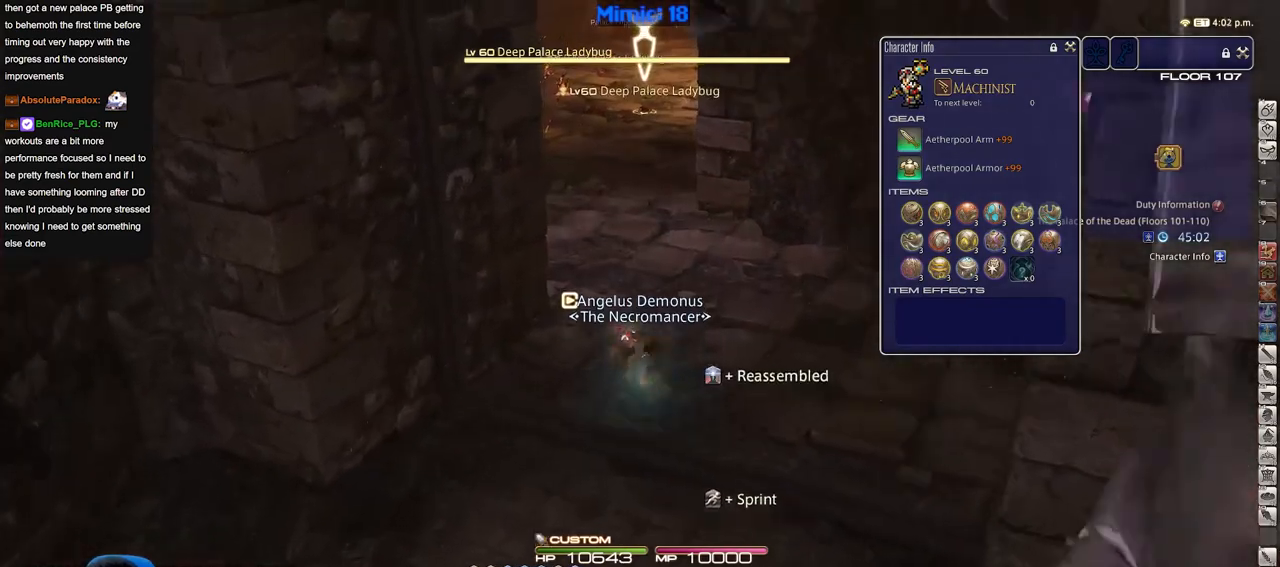
{"keys": ["w"], "events": []}
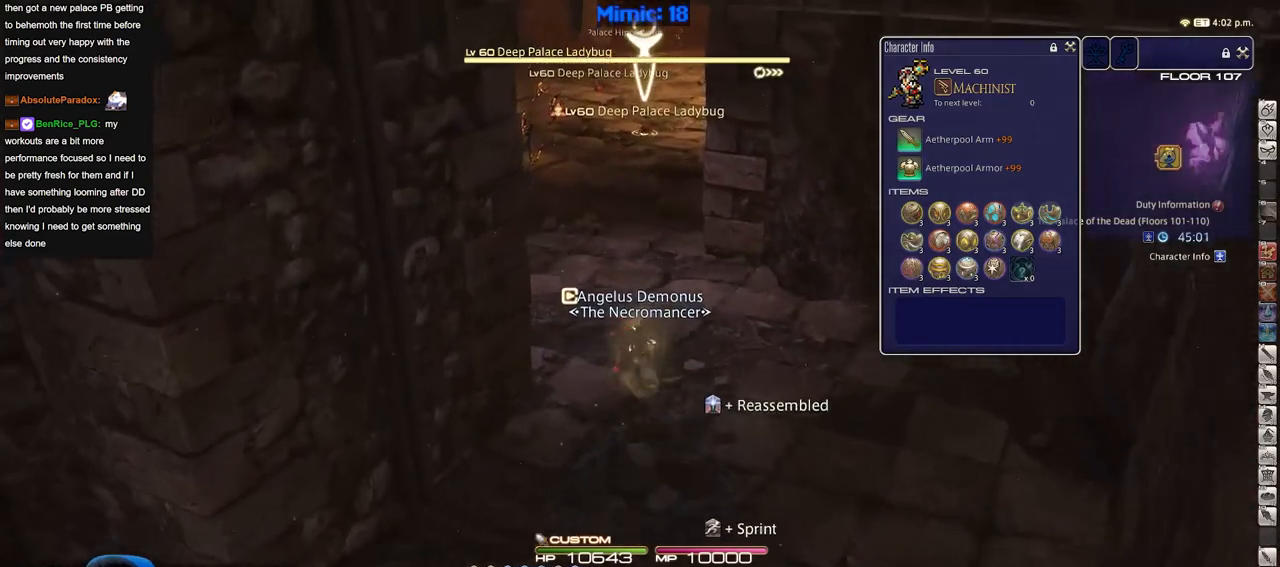
{"keys": ["w"], "events": []}
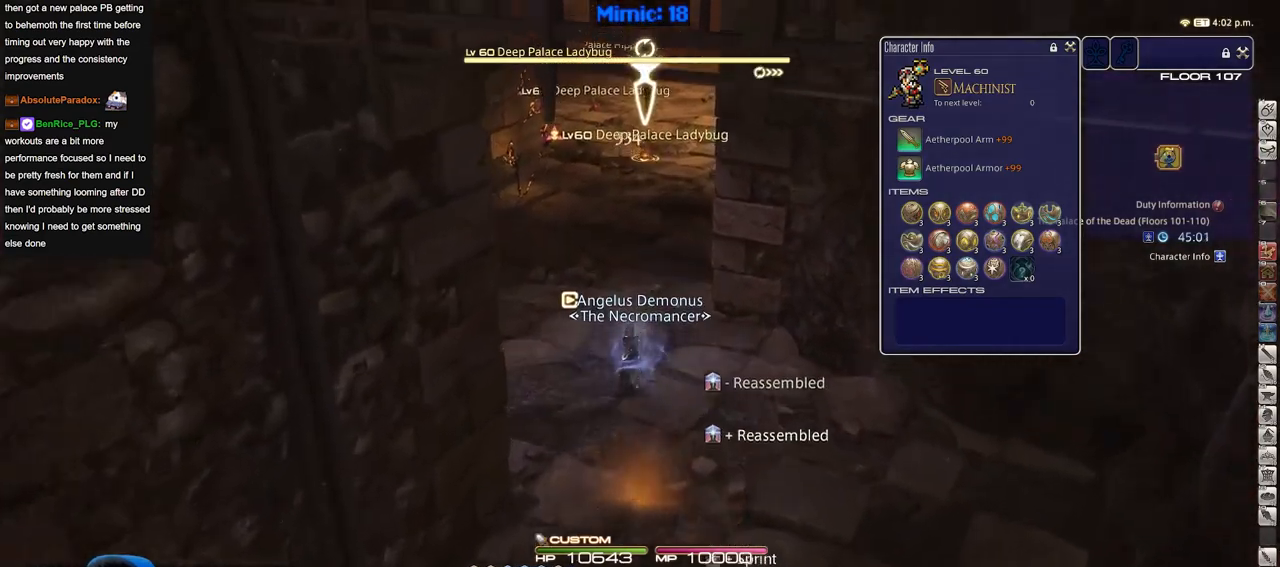
{"keys": ["w"], "events": []}
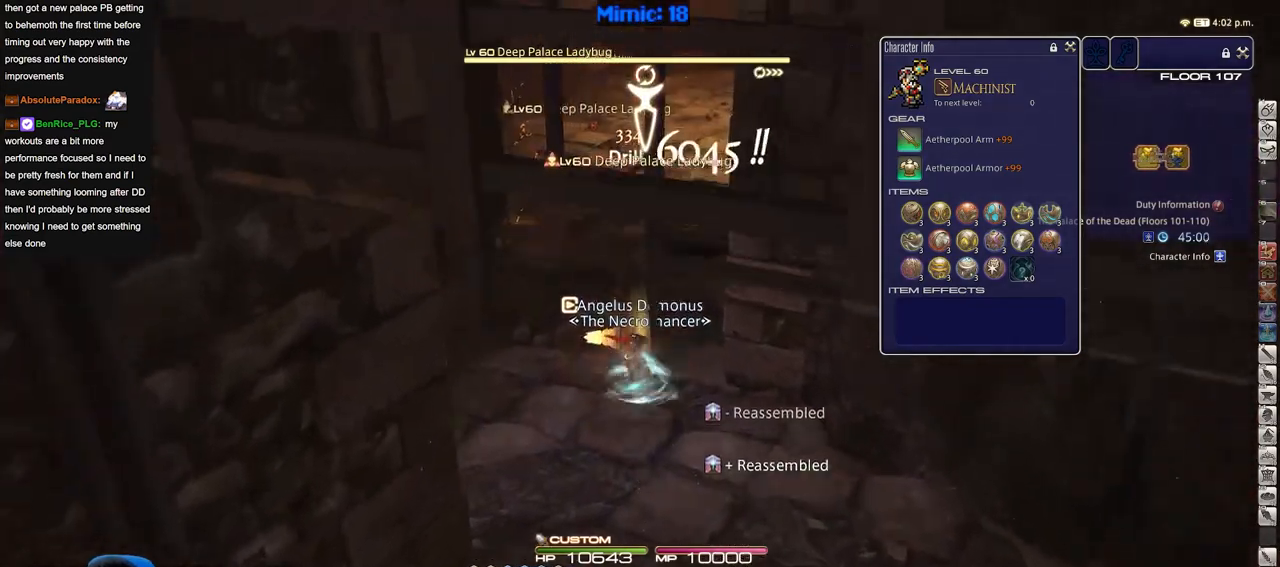
{"keys": ["s"], "events": [[34, "w", "up"], [117, "a", "down"], [217, "s", "down"], [317, "a", "up"]]}
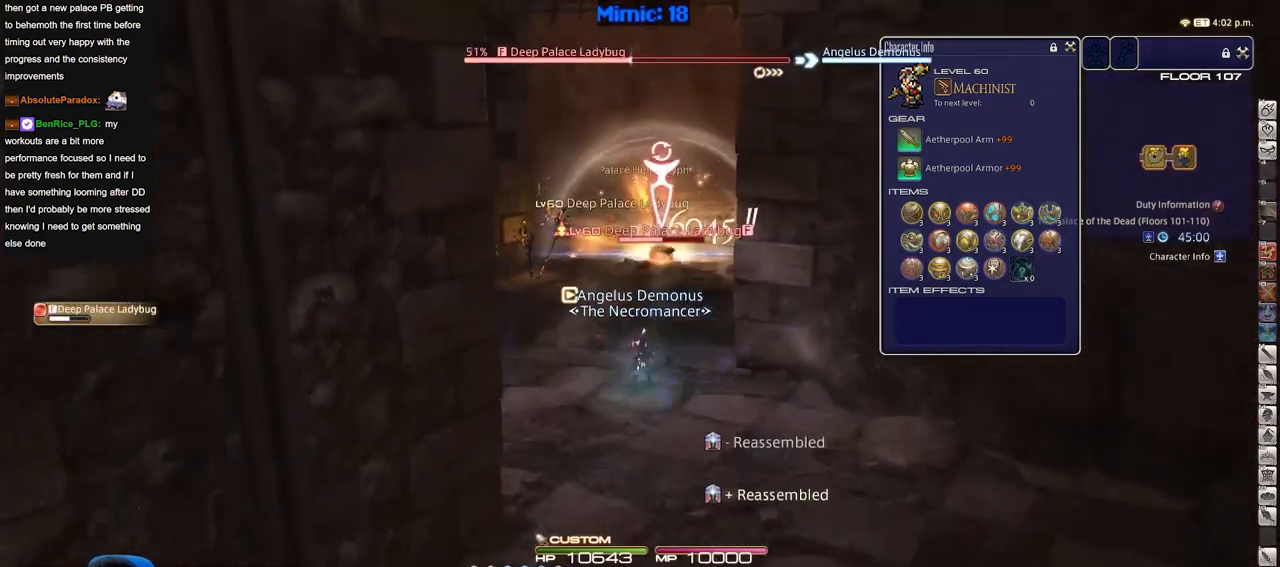
{"keys": ["s"], "events": []}
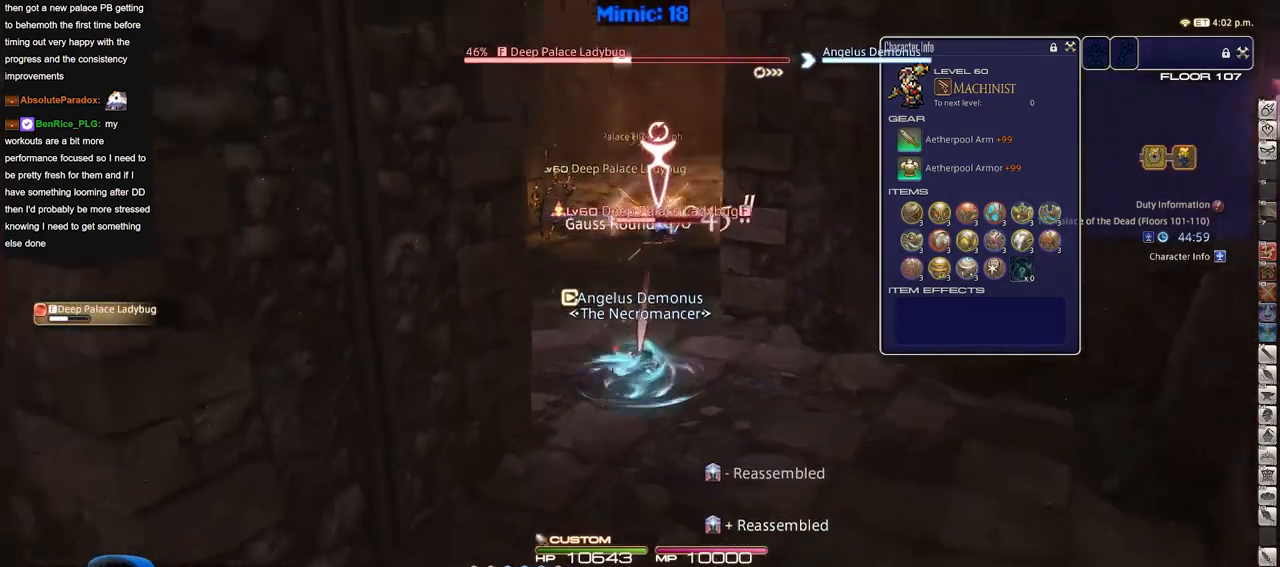
{"keys": ["s"], "events": []}
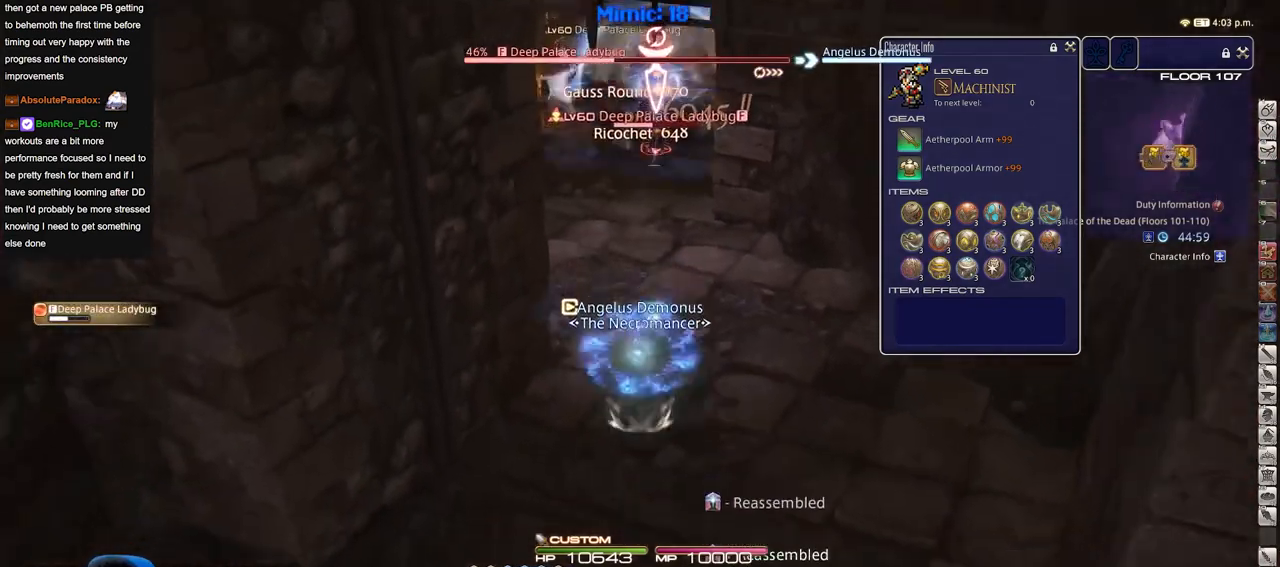
{"keys": ["s"], "events": []}
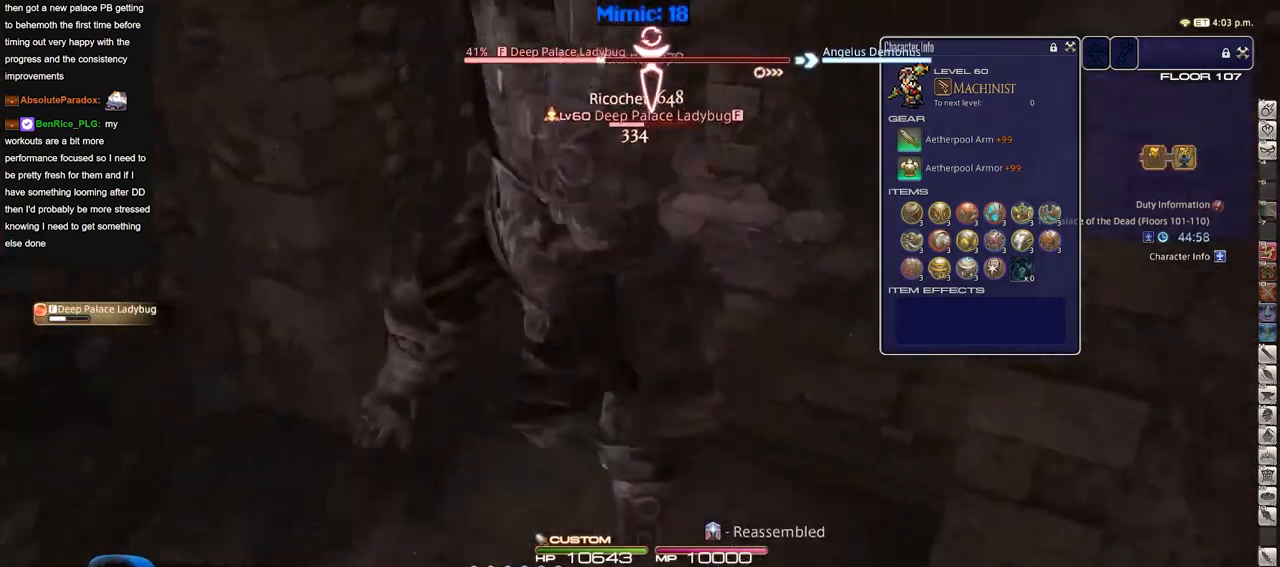
{"keys": ["s"], "events": [[350, "a", "down"], [434, "a", "up"]]}
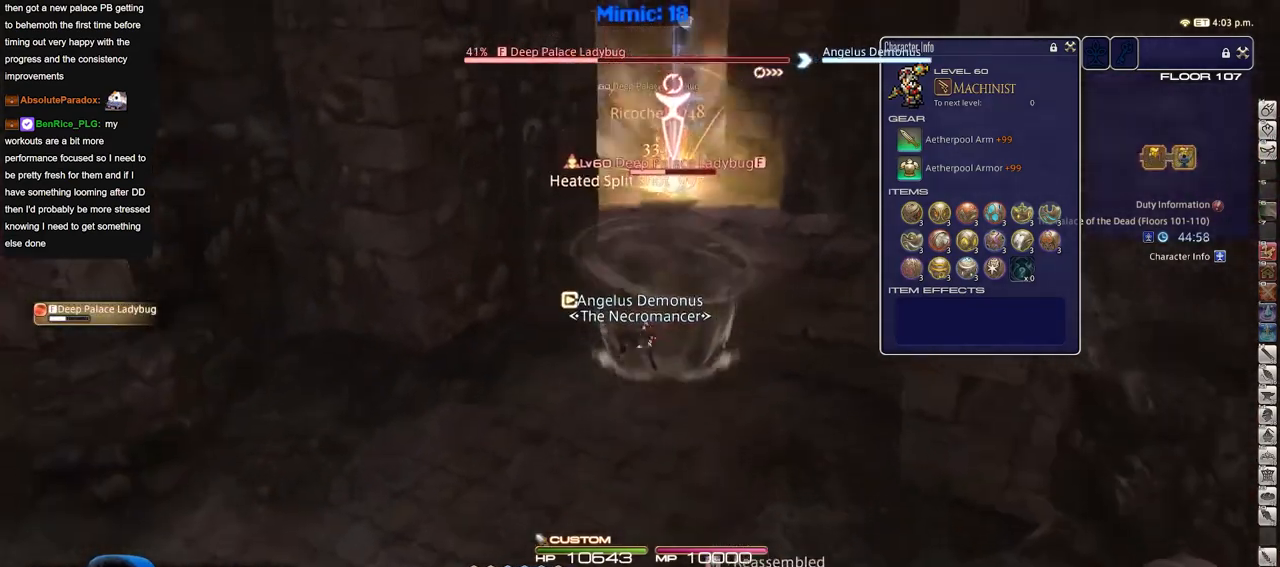
{"keys": ["s"], "events": []}
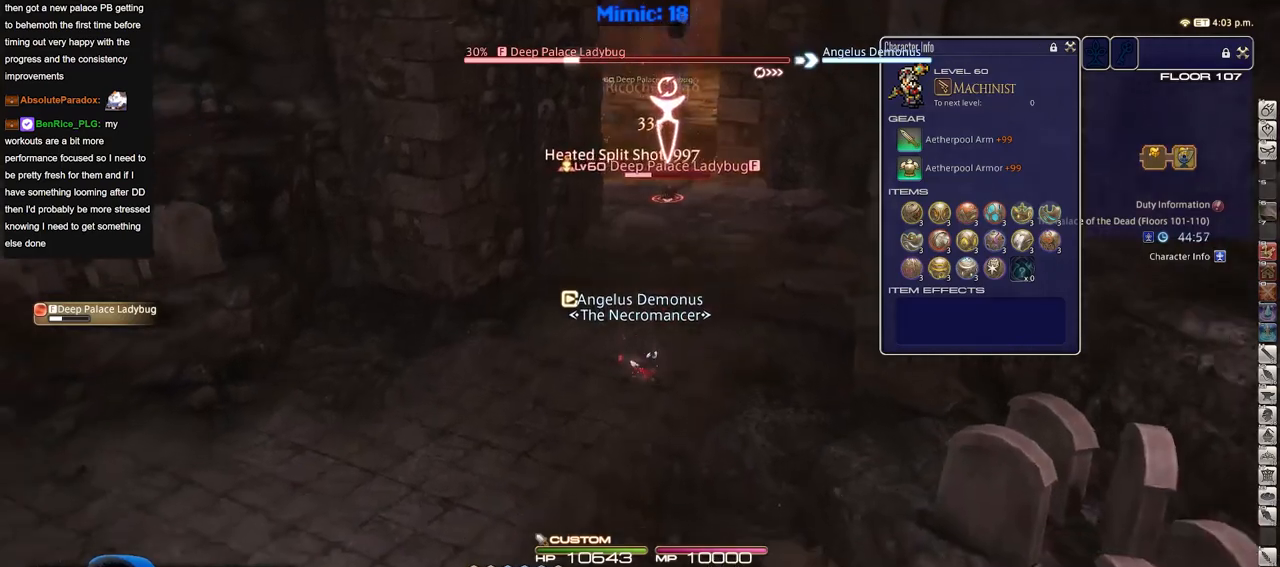
{"keys": ["s"], "events": []}
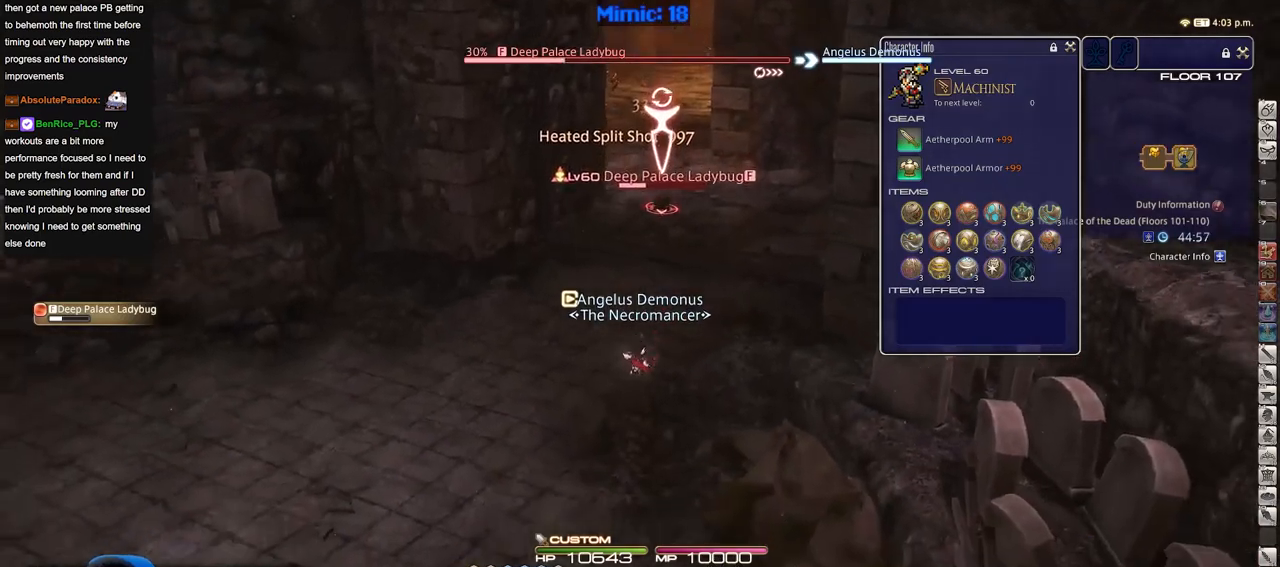
{"keys": [], "events": [[167, "s", "up"]]}
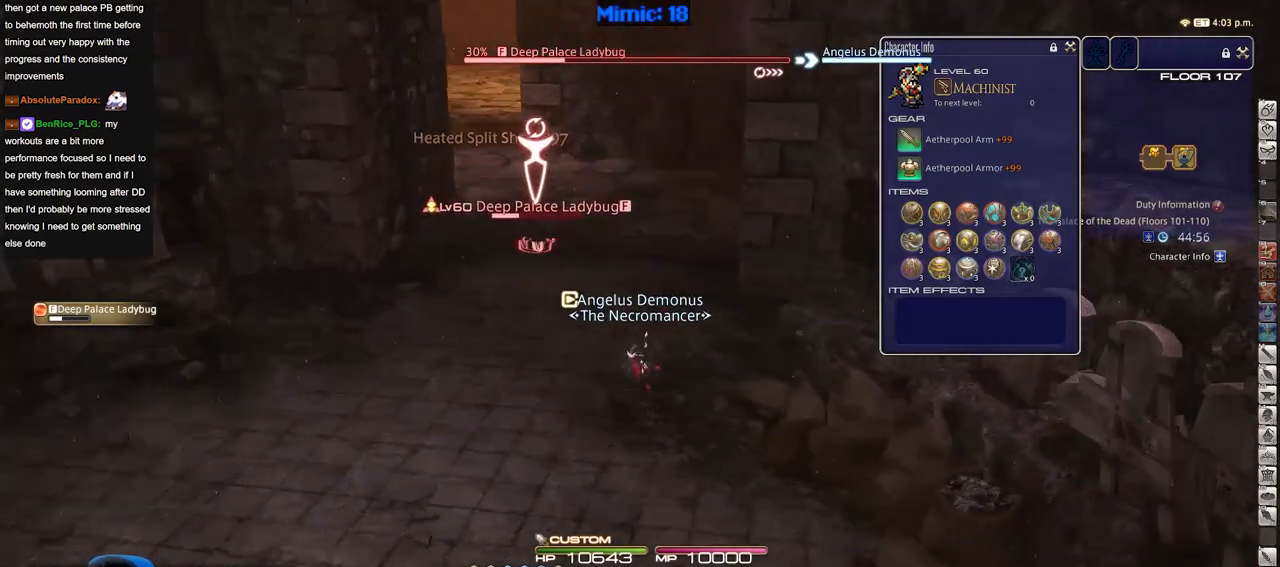
{"keys": ["a", "s"], "events": [[217, "a", "down"], [267, "s", "down"]]}
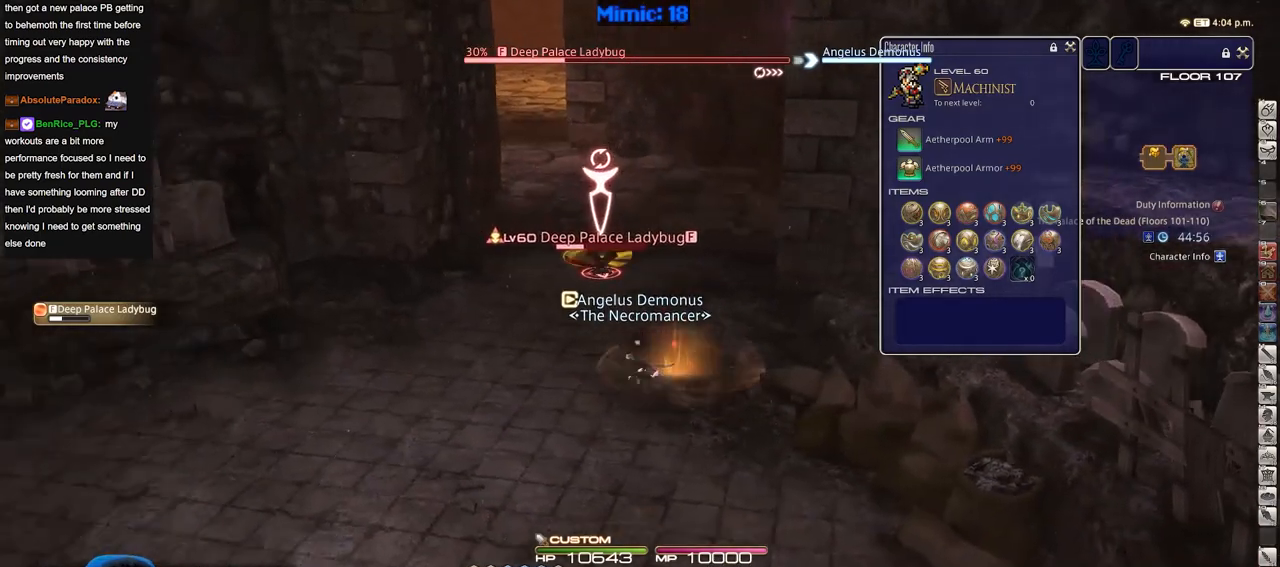
{"keys": ["s"], "events": [[50, "a", "up"]]}
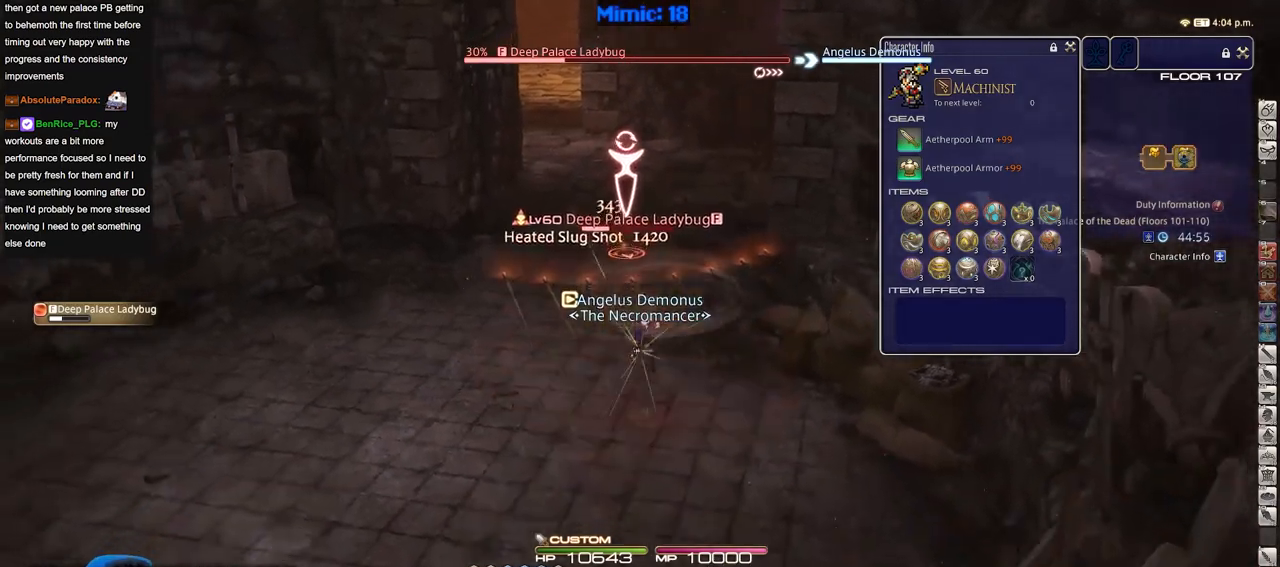
{"keys": [], "events": [[400, "s", "up"]]}
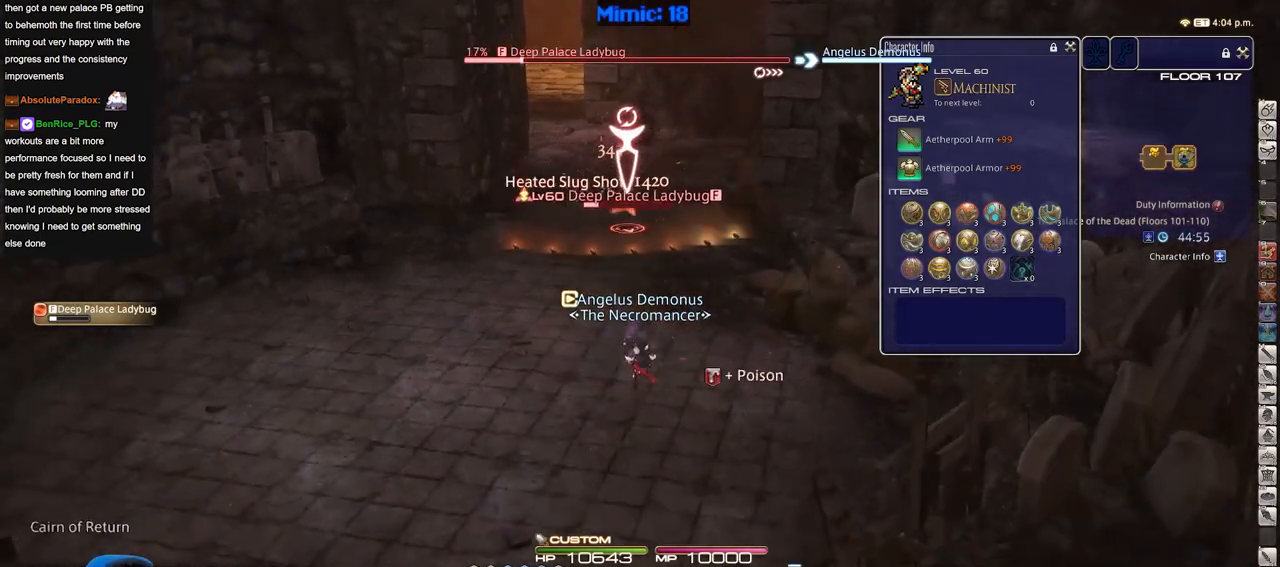
{"keys": ["a", "w"], "events": [[134, "a", "down"], [167, "w", "down"]]}
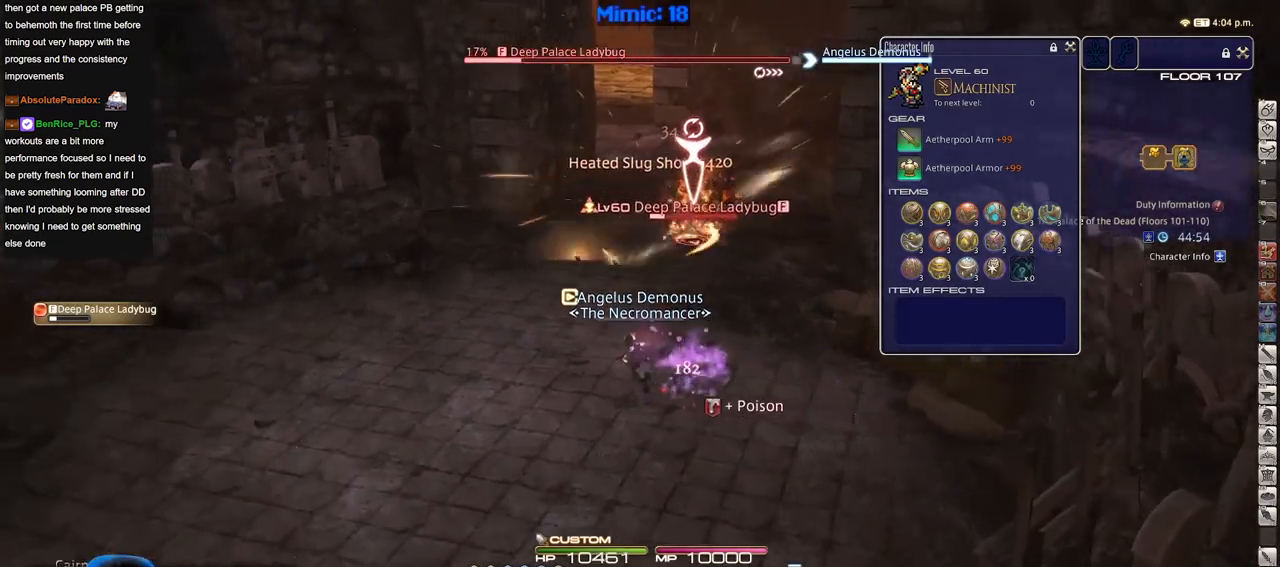
{"keys": ["w"], "events": [[183, "a", "up"]]}
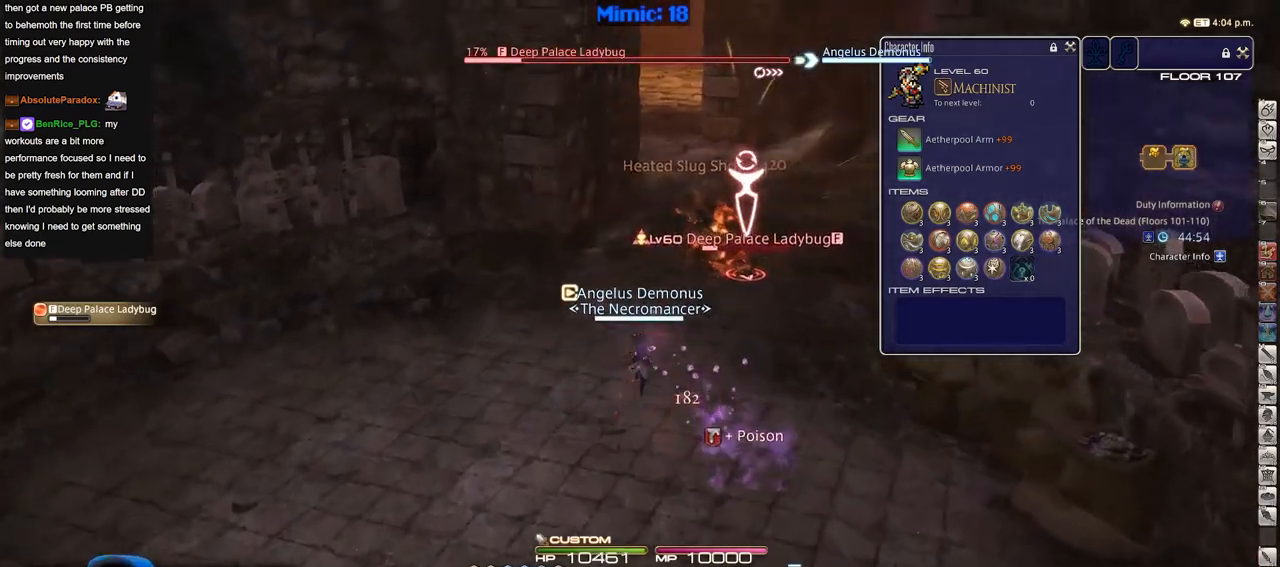
{"keys": ["w"], "events": []}
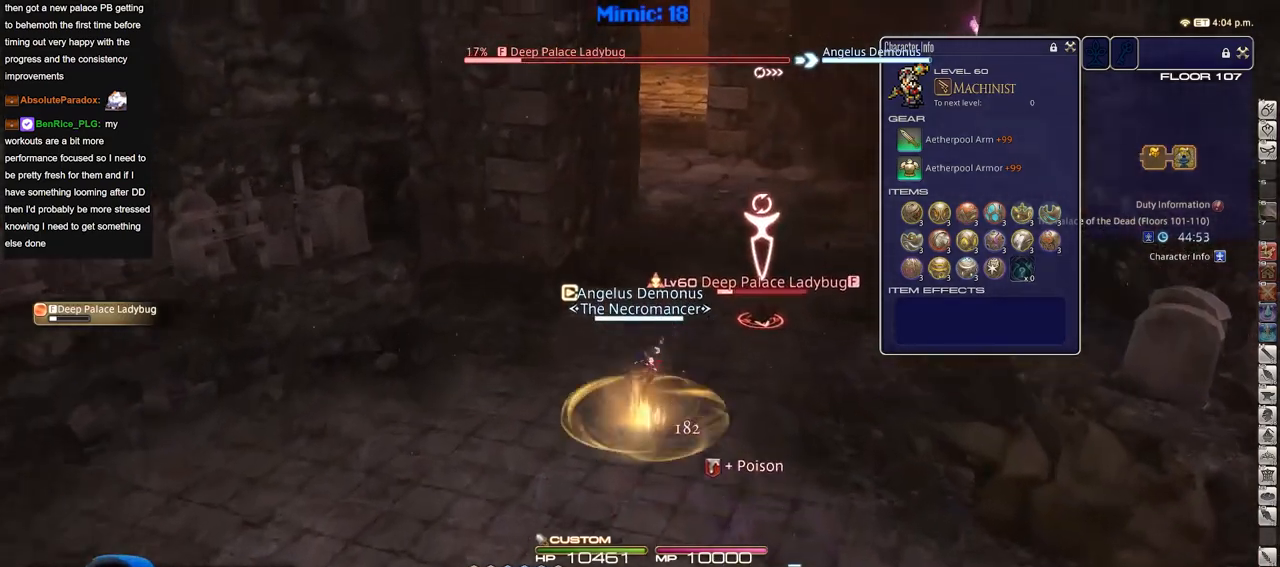
{"keys": ["w"], "events": []}
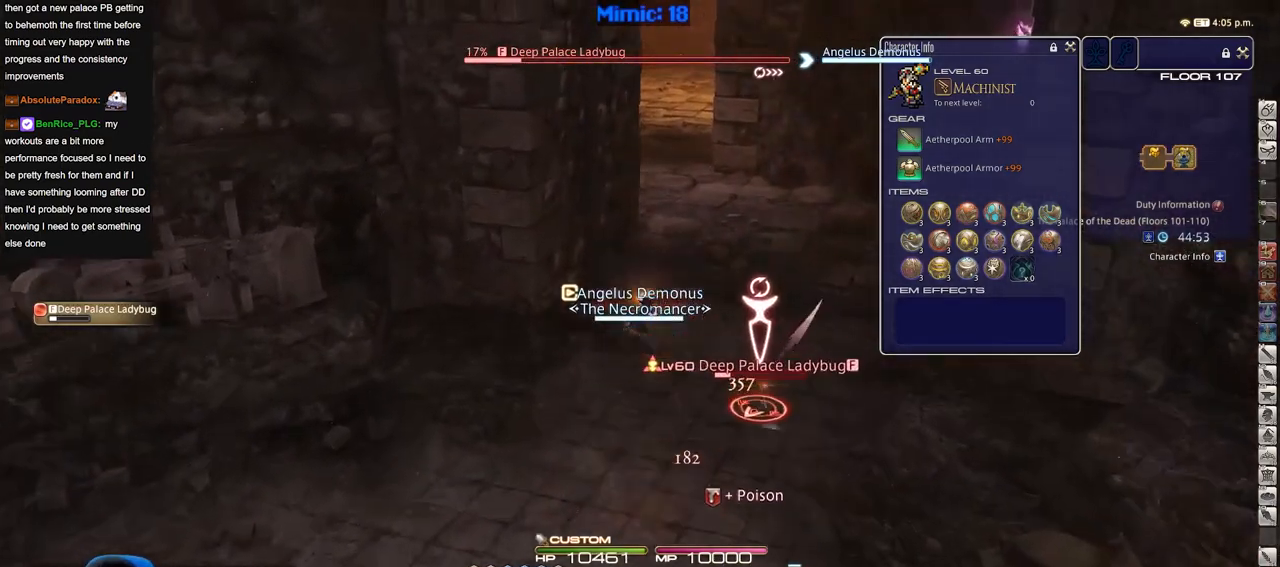
{"keys": ["d", "space", "w"], "events": [[334, "d", "down"], [384, "p", "down"], [417, "space", "down"], [467, "p", "up"]]}
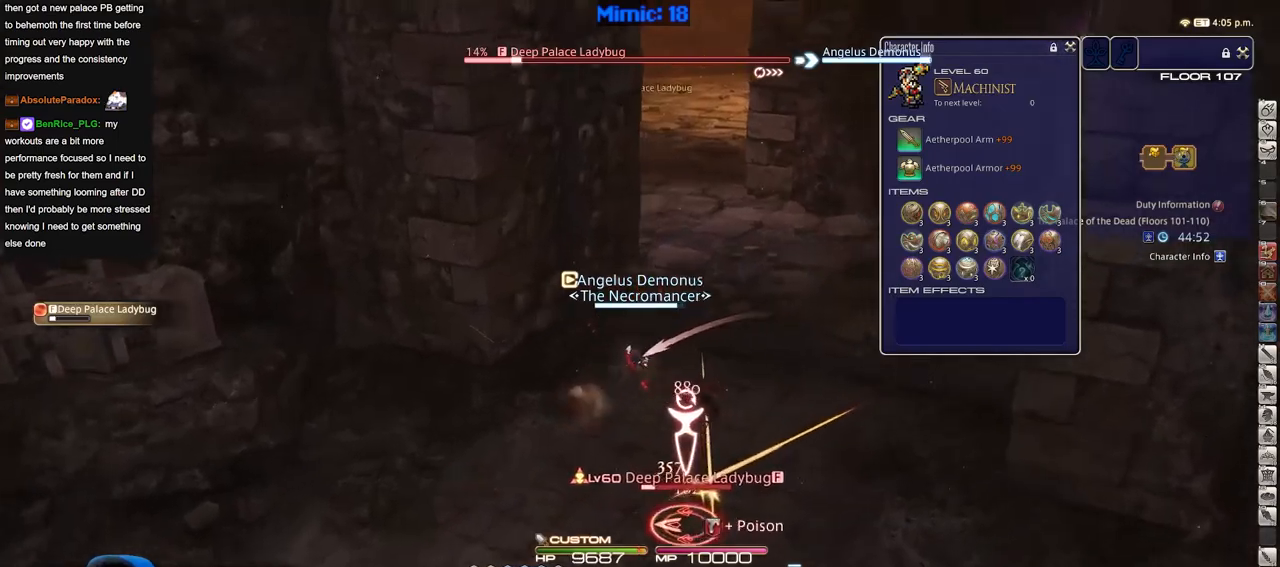
{"keys": ["w"], "events": [[16, "space", "up"], [117, "d", "up"]]}
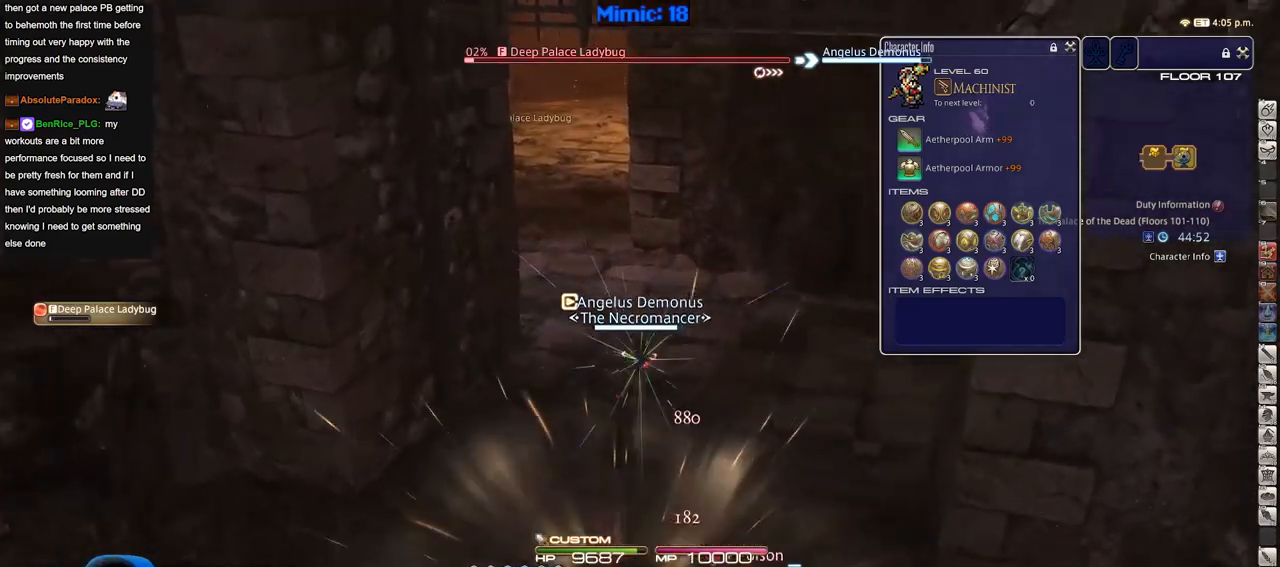
{"keys": ["d", "p", "w"], "events": [[217, "d", "down"], [217, "p", "down"], [367, "p", "up"], [417, "space", "down"], [501, "p", "down"], [501, "space", "up"]]}
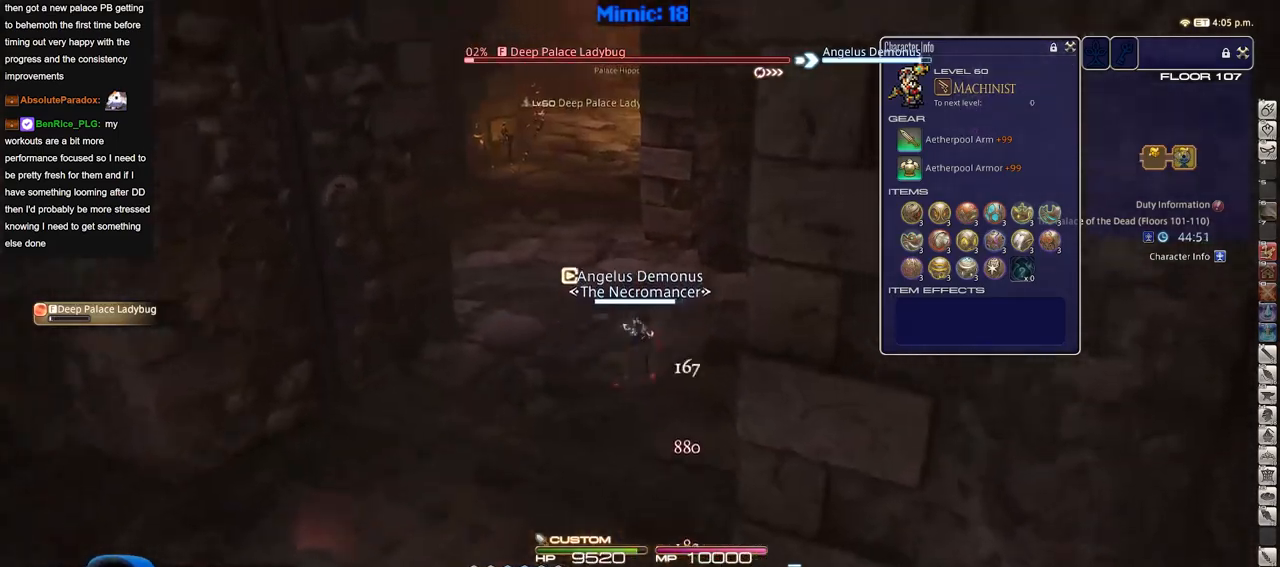
{"keys": ["d", "p", "w"], "events": [[283, "p", "up"], [333, "p", "down"]]}
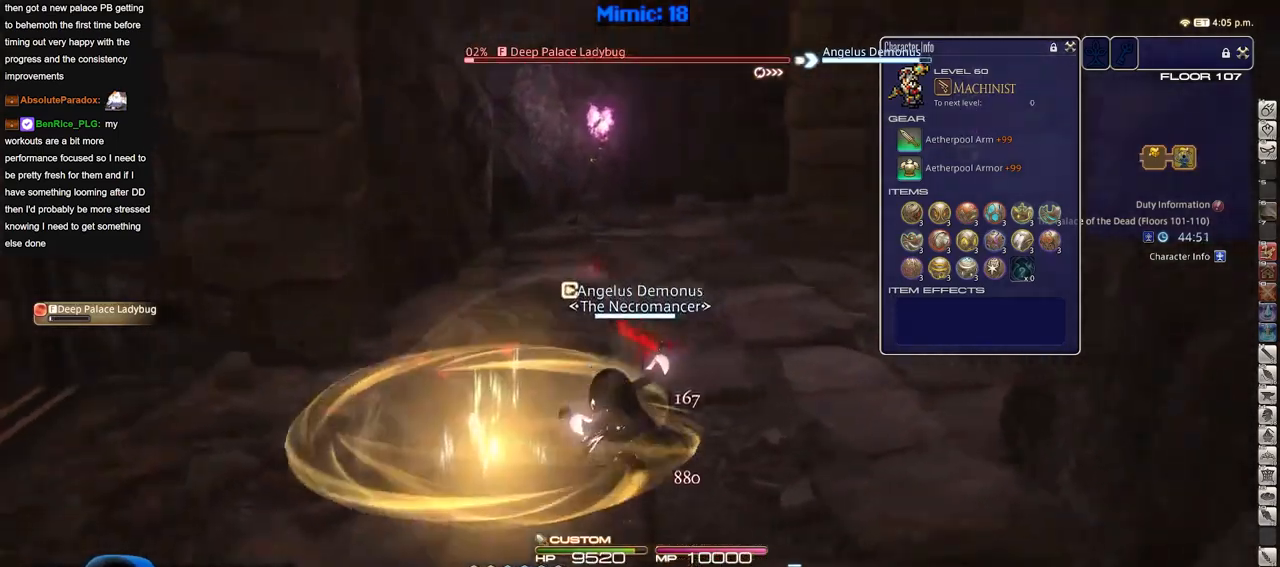
{"keys": ["d", "p", "w"], "events": [[100, "p", "up"], [250, "p", "down"]]}
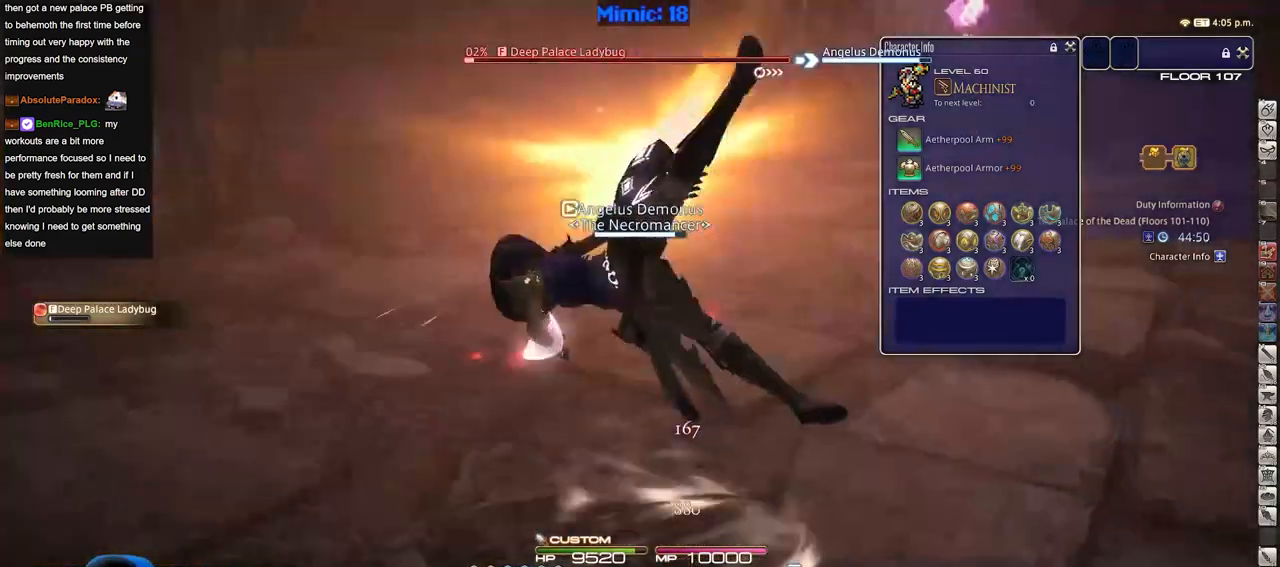
{"keys": ["d", "p", "w"], "events": []}
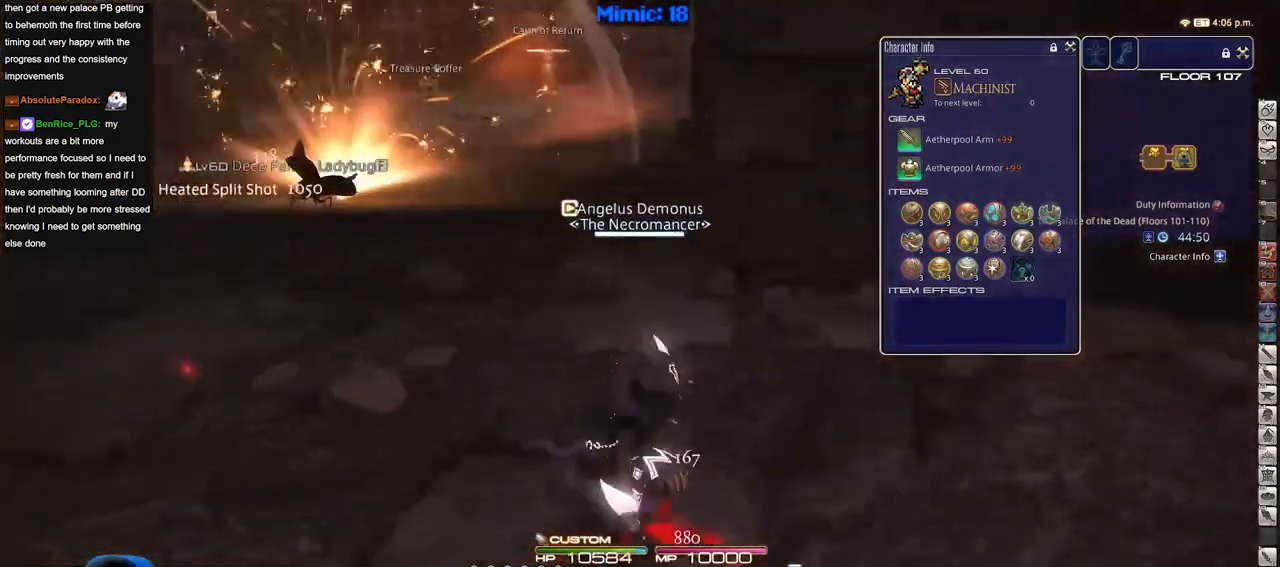
{"keys": ["a", "w"], "events": [[50, "p", "up"], [150, "d", "up"], [451, "a", "down"]]}
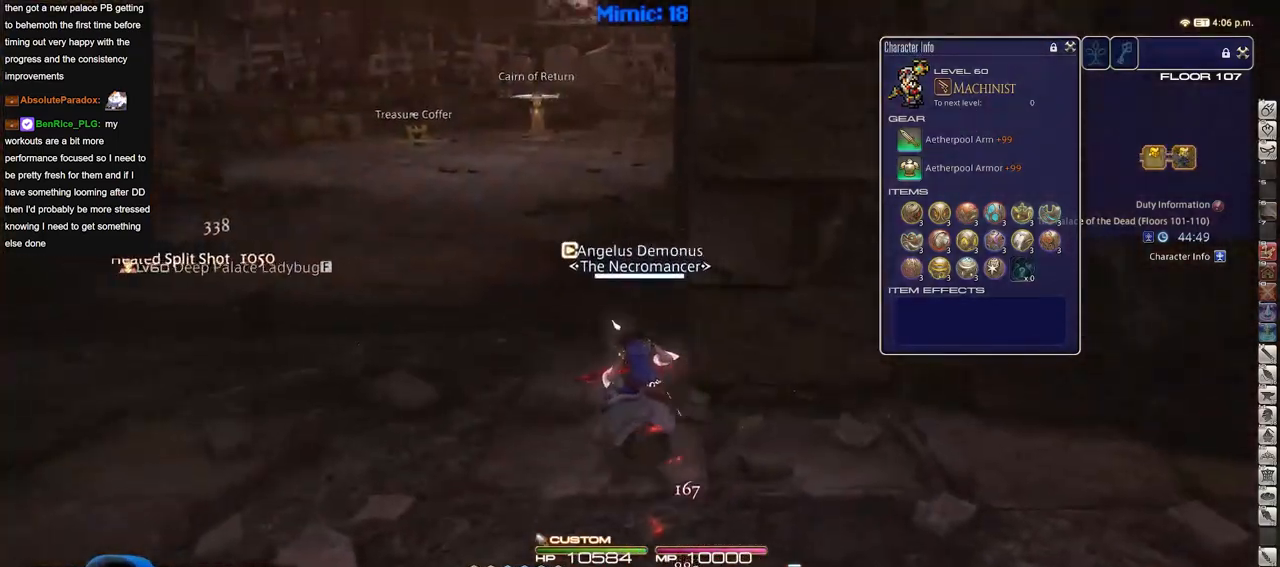
{"keys": ["a", "w"], "events": []}
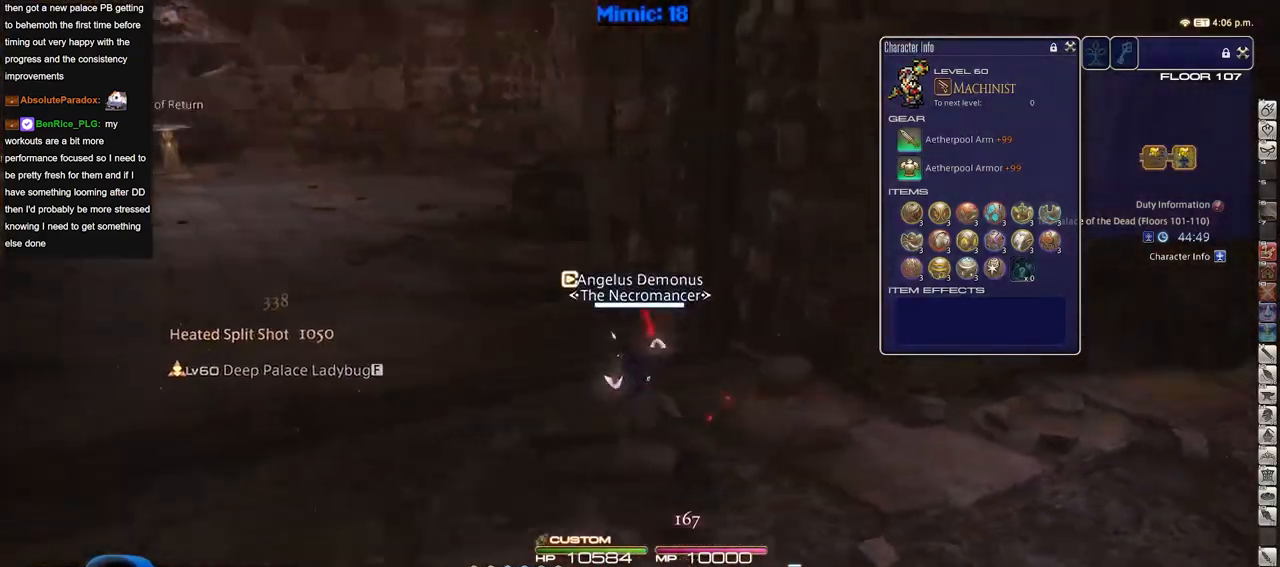
{"keys": ["d"], "events": [[17, "d", "down"], [67, "a", "up"], [200, "w", "up"]]}
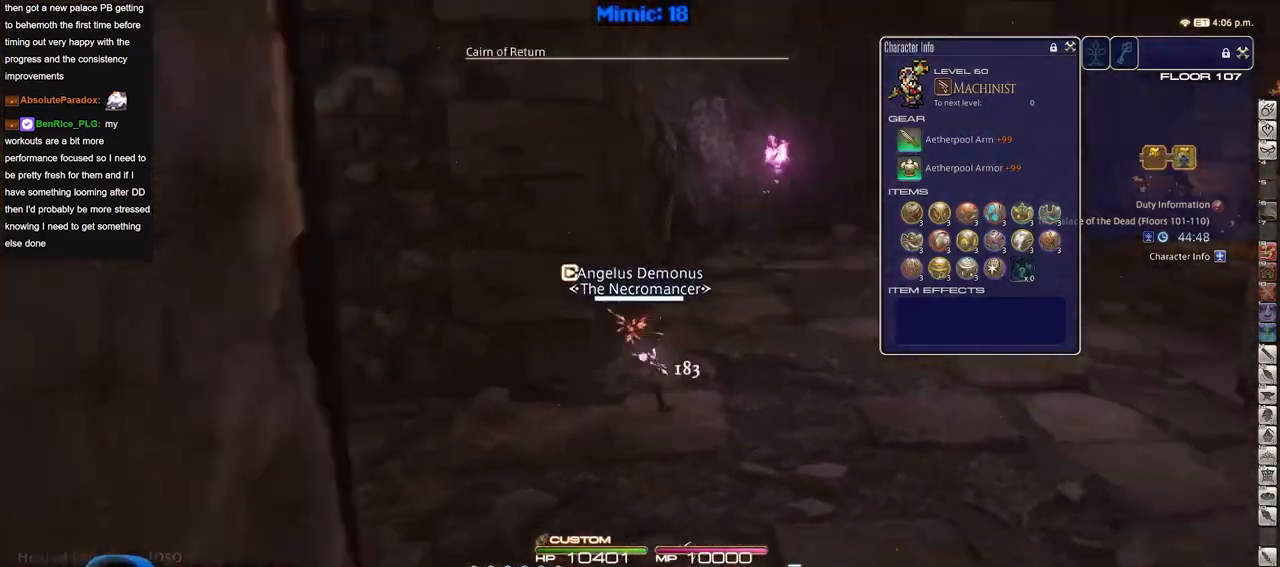
{"keys": ["w"], "events": [[33, "w", "down"], [367, "tab", "down"], [417, "d", "up"], [500, "tab", "up"]]}
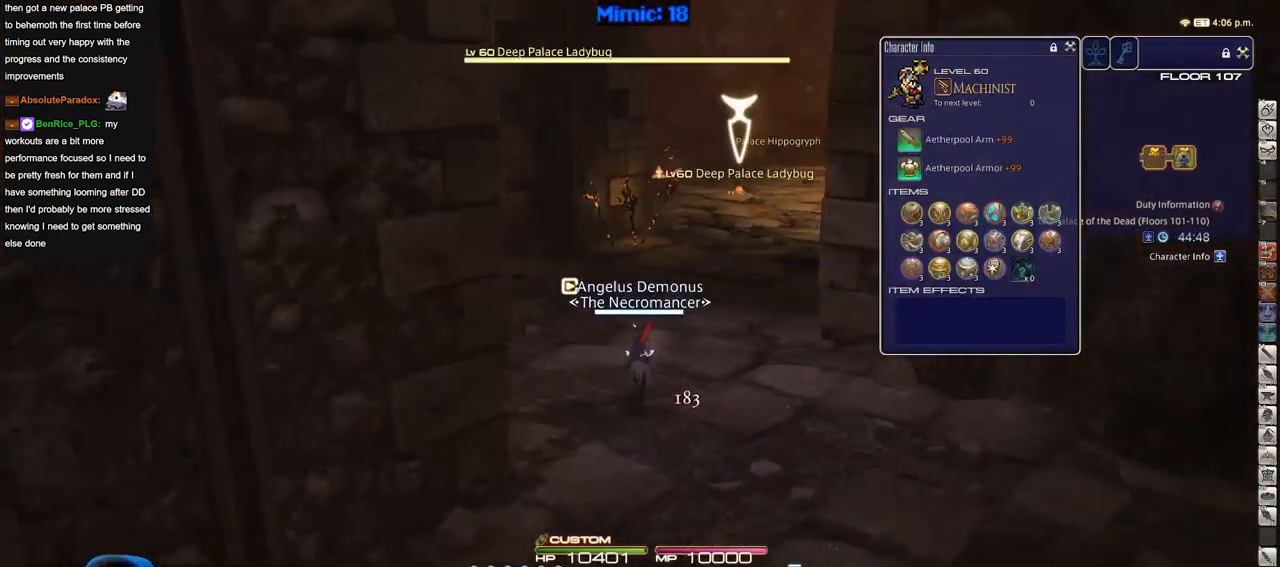
{"keys": ["w"], "events": [[184, "d", "down"], [417, "d", "up"]]}
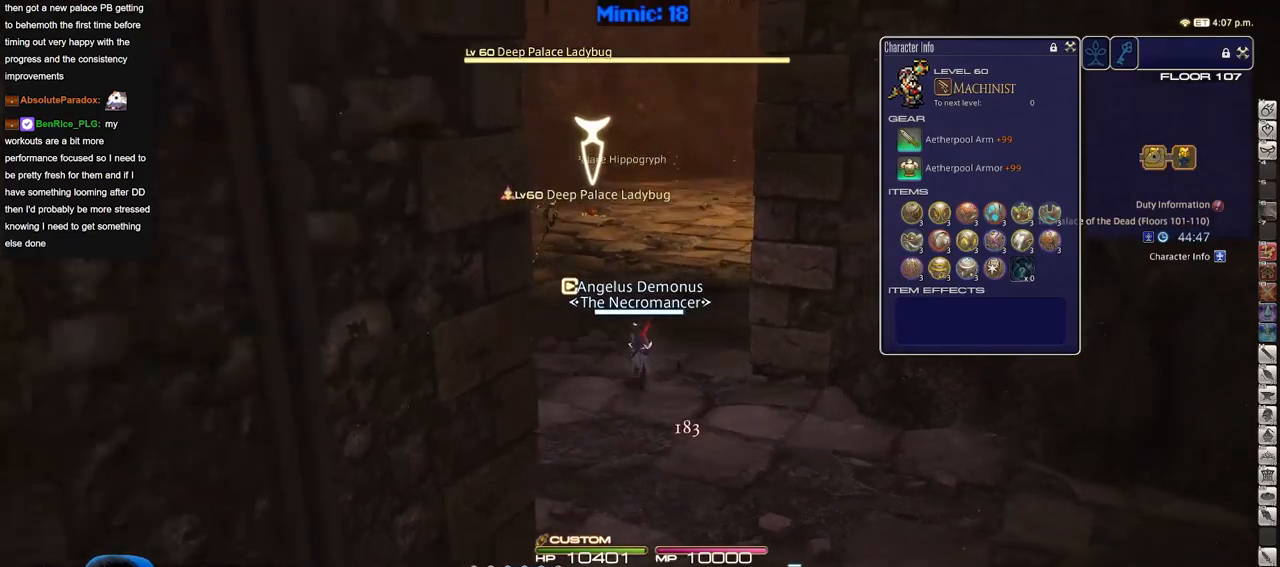
{"keys": ["a", "w"], "events": [[250, "a", "down"]]}